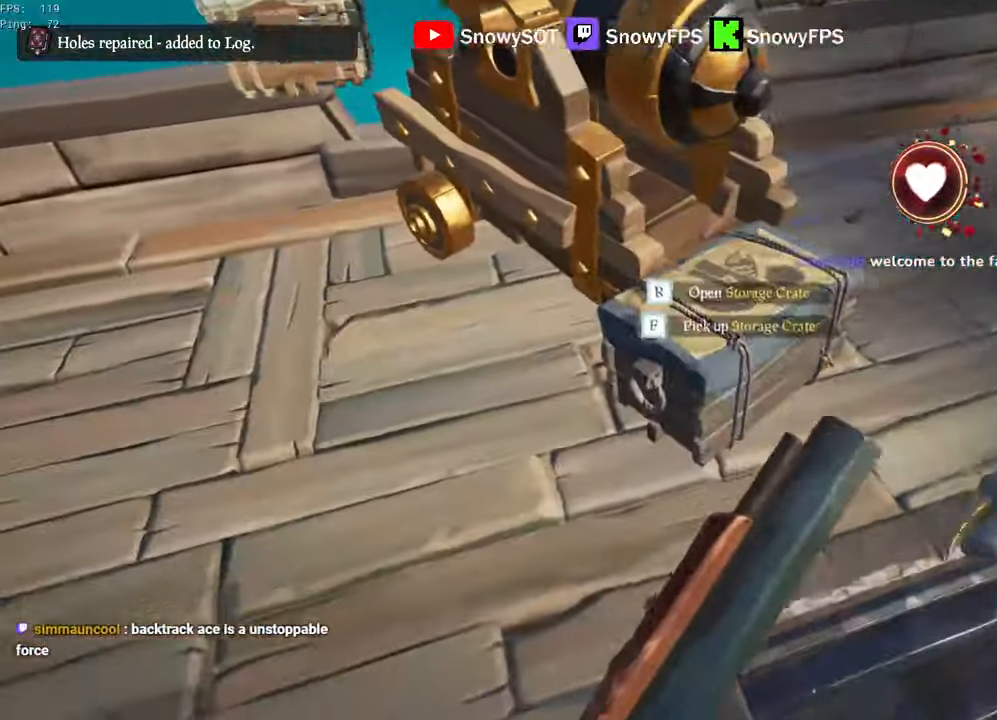
Gameplay with keyboard and mouse; each line is a JSON object with the keys and mouse buttons held at the frame after it. "events" lists presses ("down") and releases ("up") of "1", "2", "3", "4", "5", "a", "alt", "c", "caps_lock", "ctrl", "d", "e", "f", "g", "q", "r", "s", "shift", "space", "t", "tab", "v", "w", "x", "z", "mouse_left", "mouse_wheel" and "mouse_right" between this image and that frame as [ms after this image, input, new state], when the widget could be followed in between. "mouse_left", "mouse_wheel", "mouse_right" = the "left", "wheel", "right" buttons of the "mouse" list. No other keys are recorded. "wheel" means that the mouse wheel is clicked or scrolled. "mouse_move" is the direction in which the mouse moves at that frame (one of eight, or "still"), when it could be read.
{"keys": [], "mouse": [], "mouse_move": "right", "events": [[33, "r", "down"], [83, "r", "up"]]}
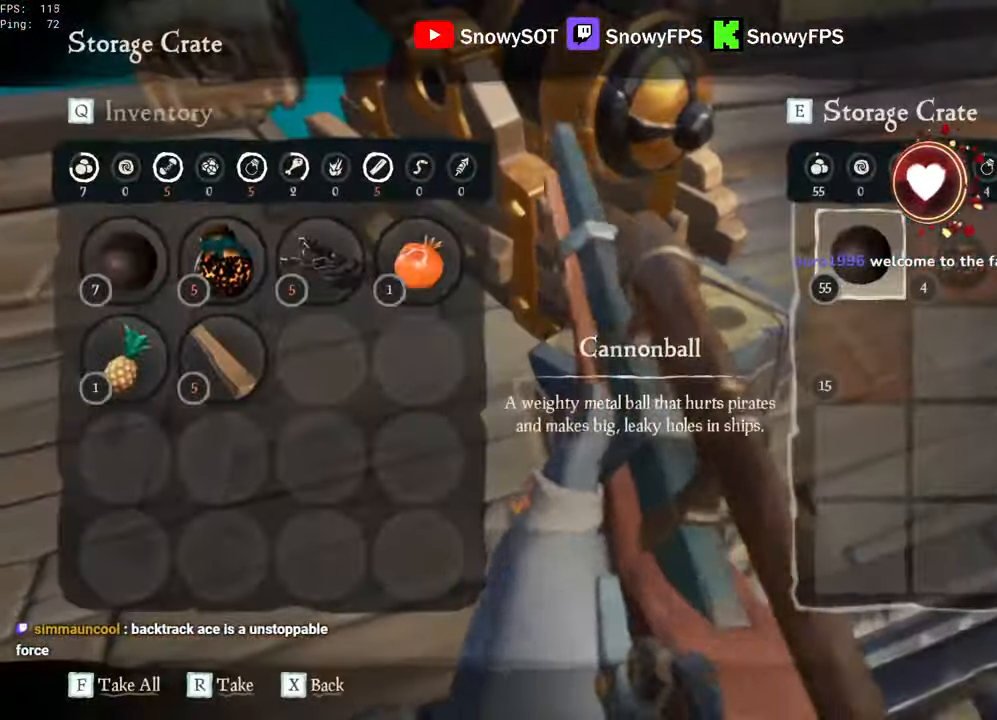
{"keys": [], "mouse": [], "mouse_move": "still", "events": []}
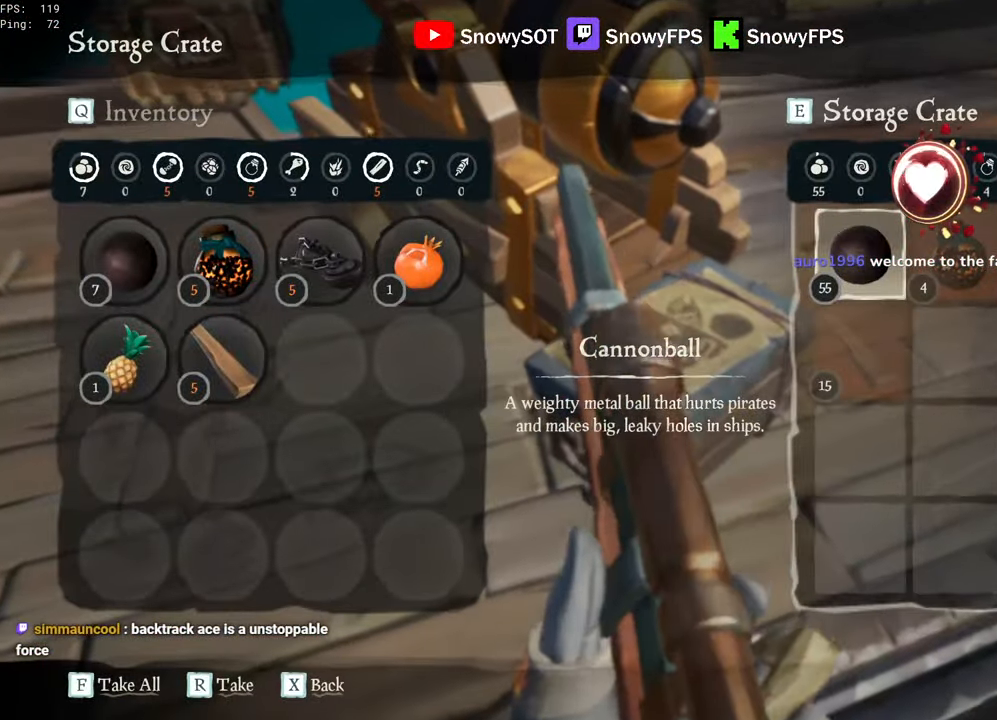
{"keys": [], "mouse": ["left"], "mouse_move": "still", "events": [[500, "mouse_left", "down"]]}
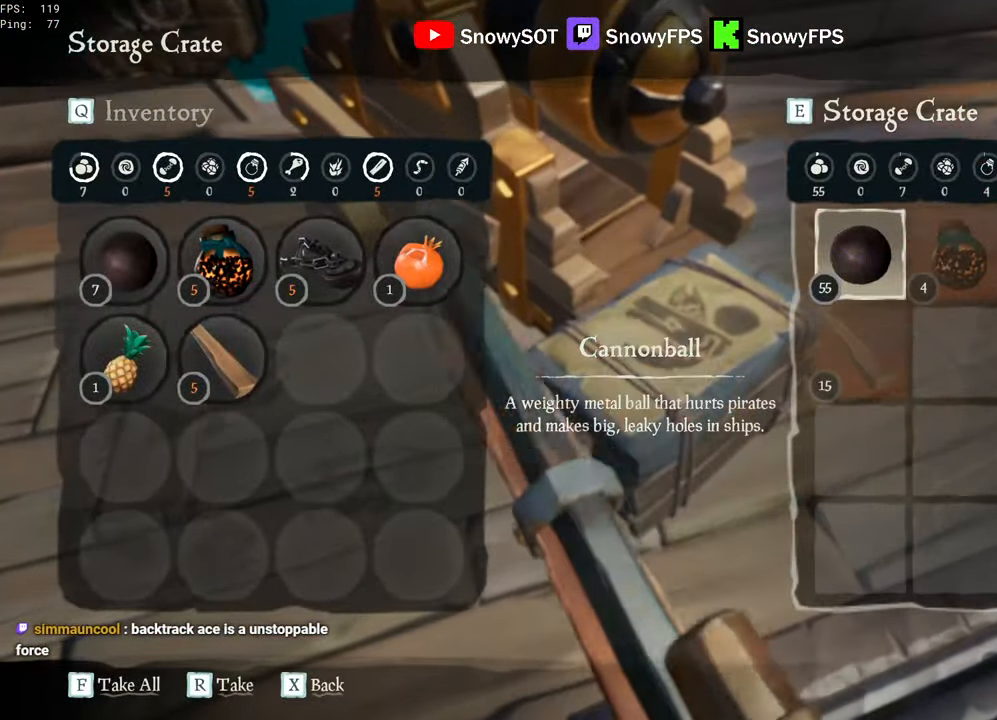
{"keys": [], "mouse": [], "mouse_move": "still", "events": [[83, "mouse_left", "up"], [317, "mouse_left", "down"], [367, "mouse_left", "up"]]}
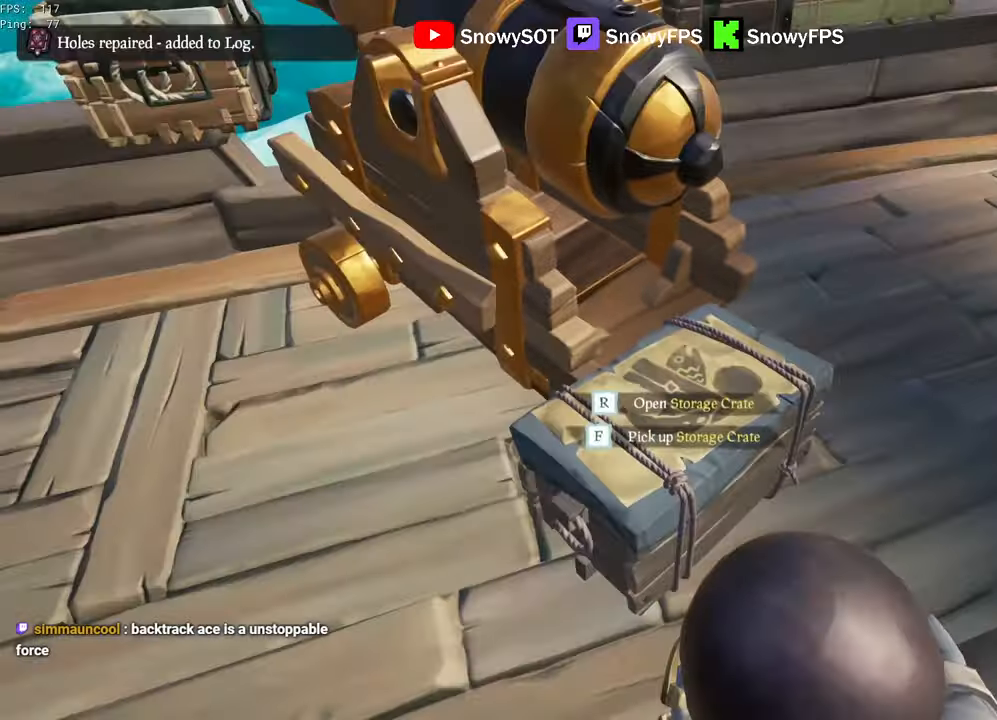
{"keys": ["d"], "mouse": [], "mouse_move": "still", "events": [[150, "f", "down"], [200, "f", "up"], [334, "d", "down"]]}
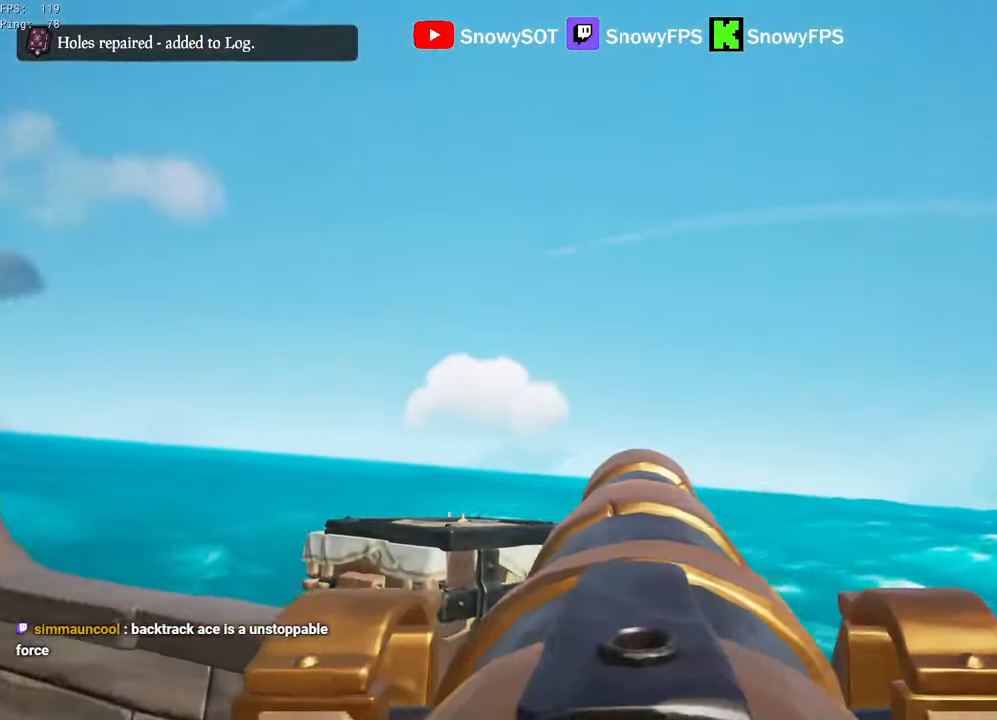
{"keys": ["d"], "mouse": [], "mouse_move": "still", "events": [[17, "r", "down"], [117, "r", "up"]]}
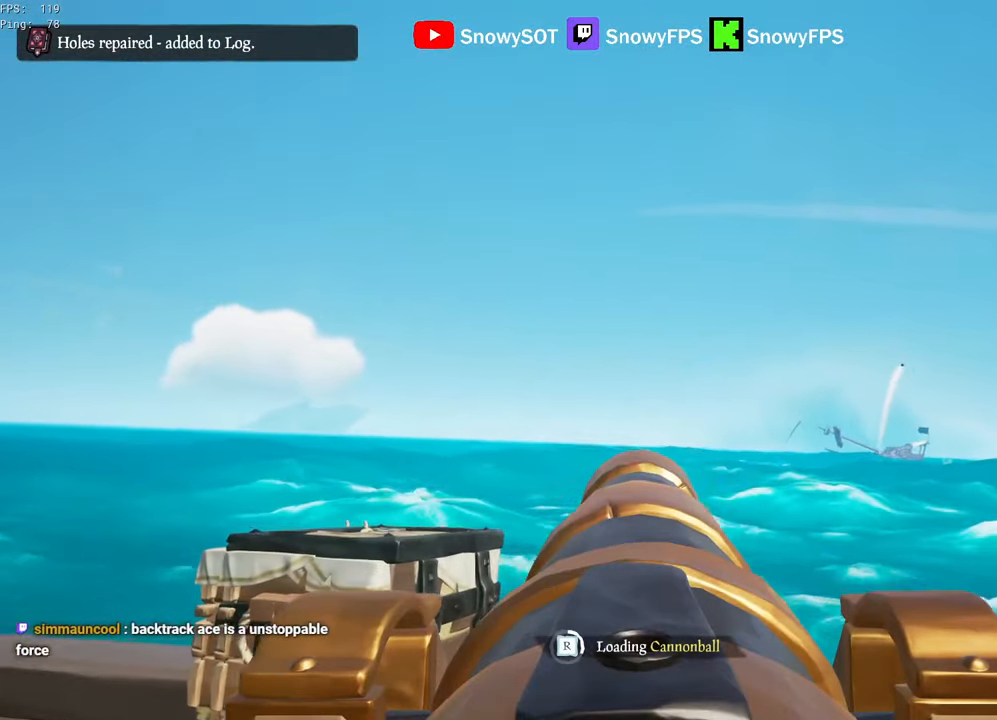
{"keys": ["shift", "w"], "mouse": [], "mouse_move": "left", "events": [[134, "a", "down"], [134, "d", "up"], [184, "f", "down"], [234, "f", "up"], [317, "w", "down"], [367, "a", "up"], [500, "shift", "down"]]}
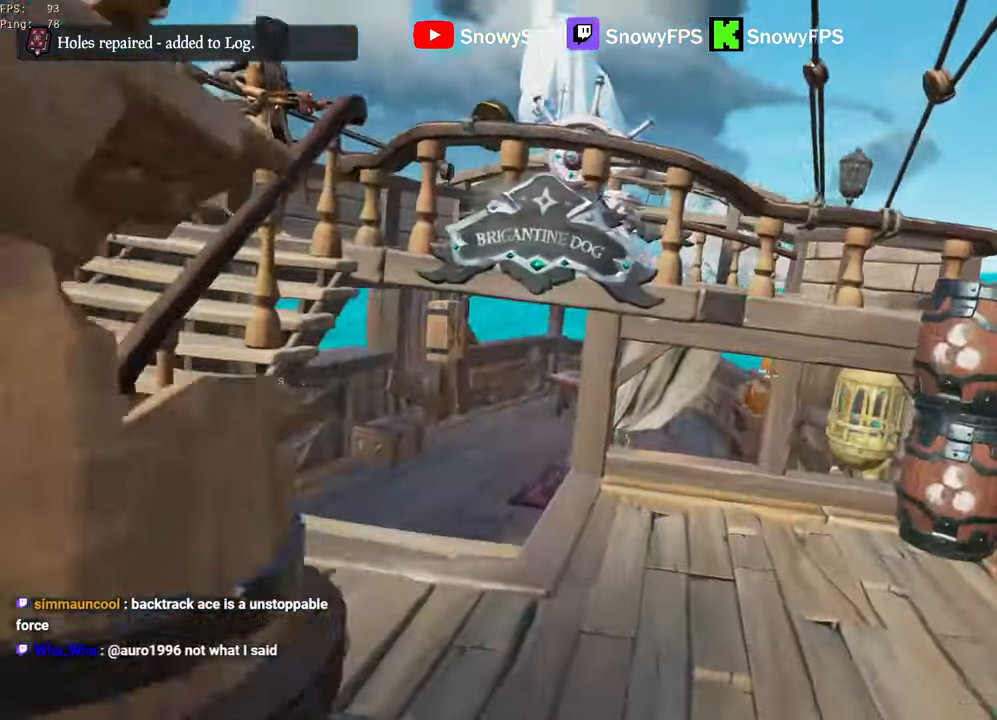
{"keys": [], "mouse": ["left"], "mouse_move": "right", "events": [[50, "shift", "up"], [284, "a", "down"], [334, "mouse_left", "down"], [334, "w", "up"], [384, "a", "up"], [434, "mouse_left", "up"], [484, "mouse_left", "down"]]}
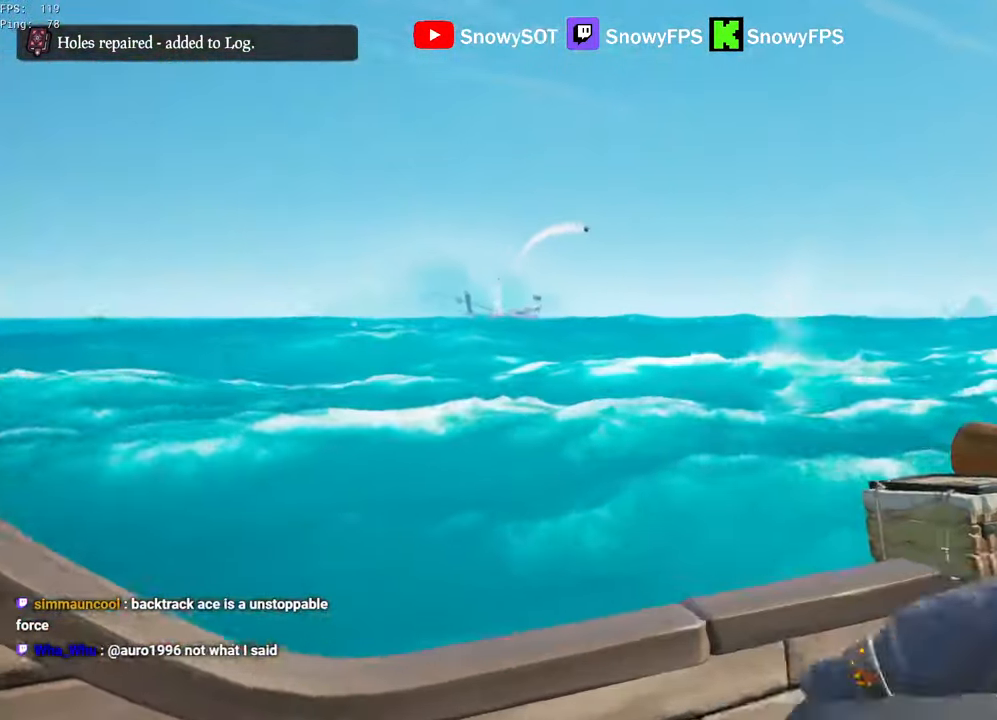
{"keys": ["d", "s"], "mouse": [], "mouse_move": "right", "events": [[217, "a", "down"], [250, "mouse_left", "up"], [300, "mouse_left", "down"], [350, "a", "up"], [350, "s", "down"], [450, "mouse_left", "up"], [500, "d", "down"]]}
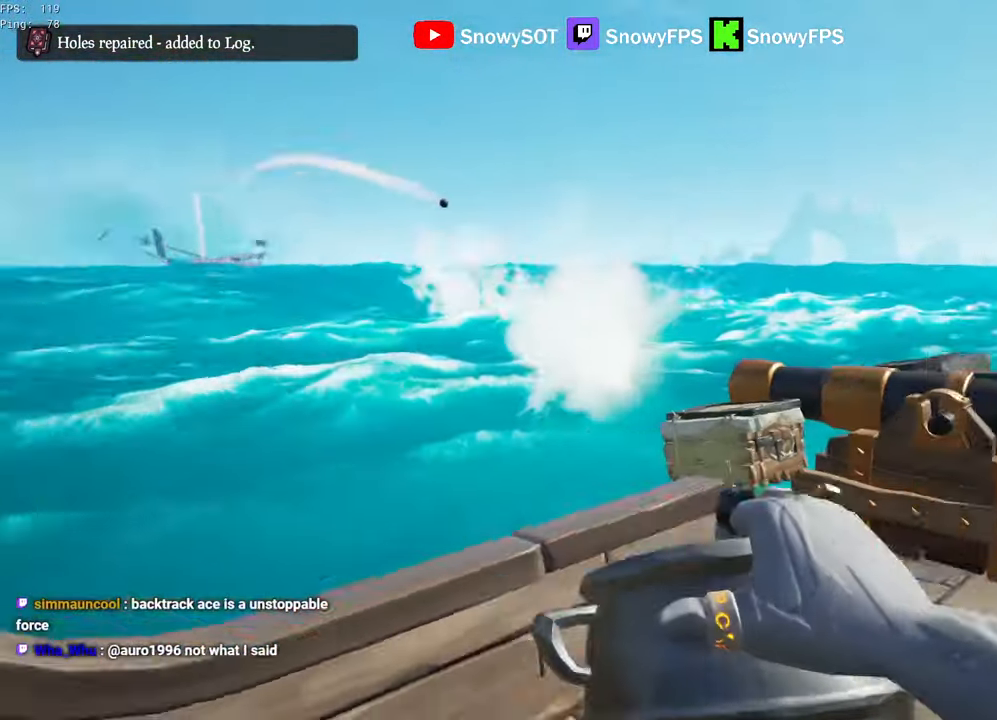
{"keys": ["d"], "mouse": [], "mouse_move": "still", "events": [[84, "s", "up"]]}
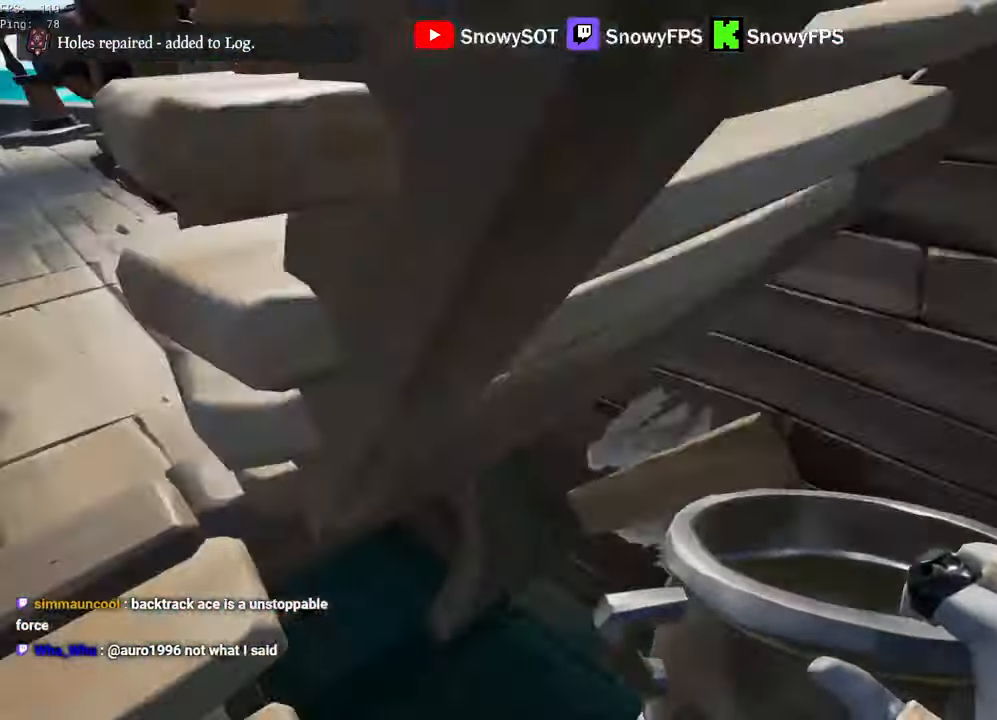
{"keys": [], "mouse": ["left"], "mouse_move": "up-left", "events": [[50, "w", "down"], [100, "d", "up"], [150, "mouse_left", "down"], [234, "mouse_left", "up"], [284, "mouse_left", "down"], [384, "a", "down"], [434, "a", "up"], [434, "mouse_left", "up"], [467, "mouse_left", "down"], [467, "w", "up"]]}
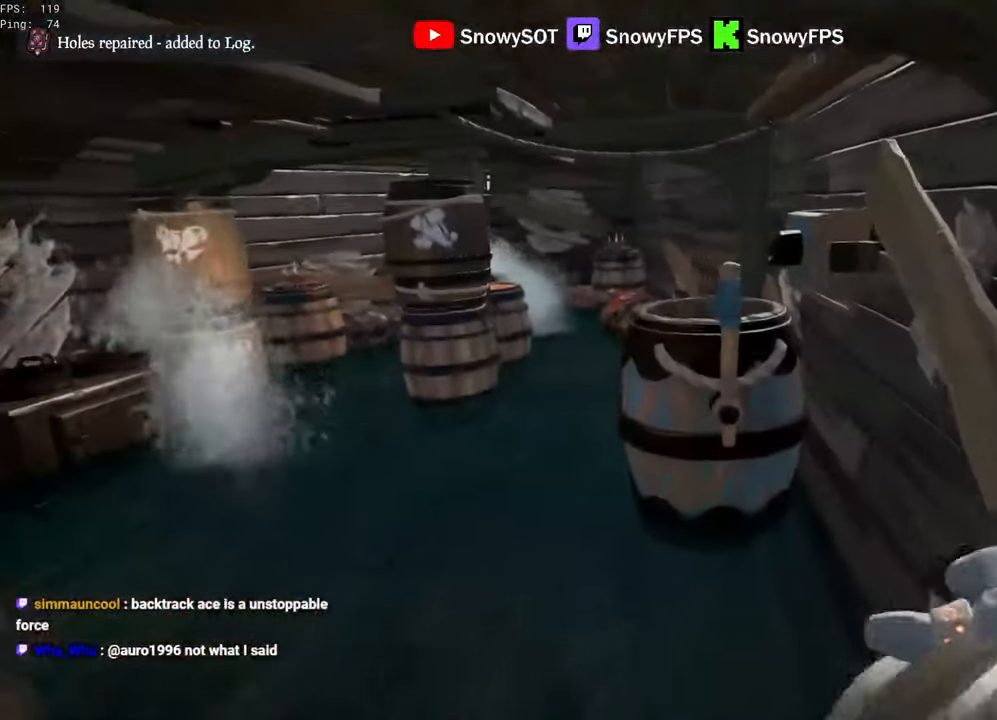
{"keys": ["a", "s"], "mouse": [], "mouse_move": "left", "events": [[67, "mouse_left", "up"], [117, "mouse_left", "down"], [117, "s", "down"], [250, "mouse_left", "up"], [400, "a", "down"]]}
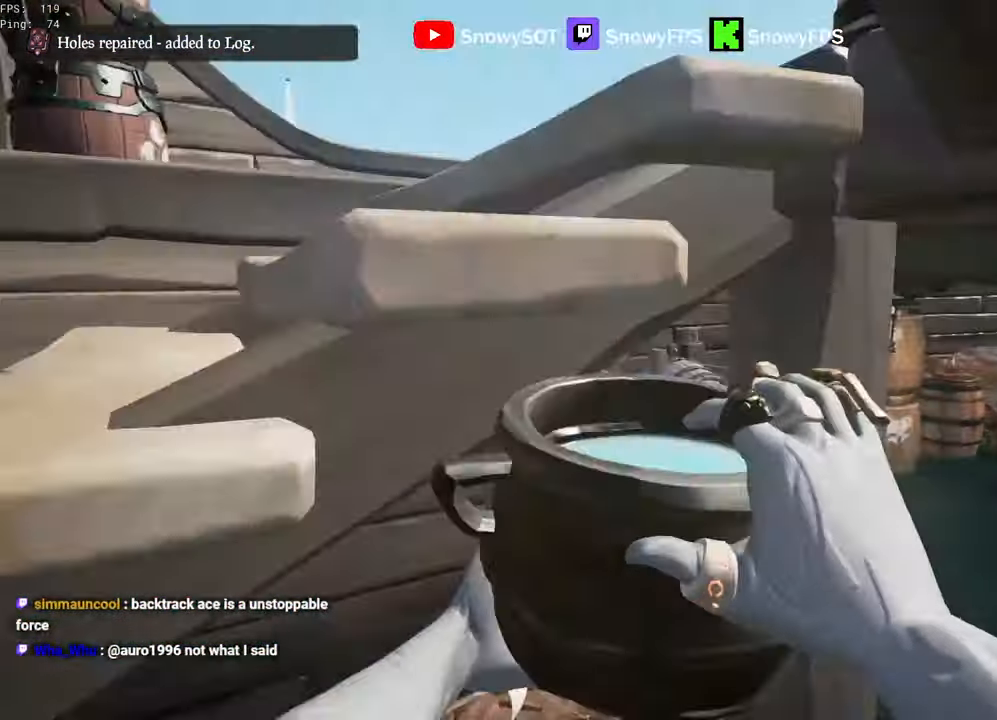
{"keys": ["d", "w"], "mouse": ["left"], "mouse_move": "still", "events": [[34, "s", "up"], [184, "w", "down"], [217, "a", "up"], [267, "mouse_left", "down"], [317, "d", "down"]]}
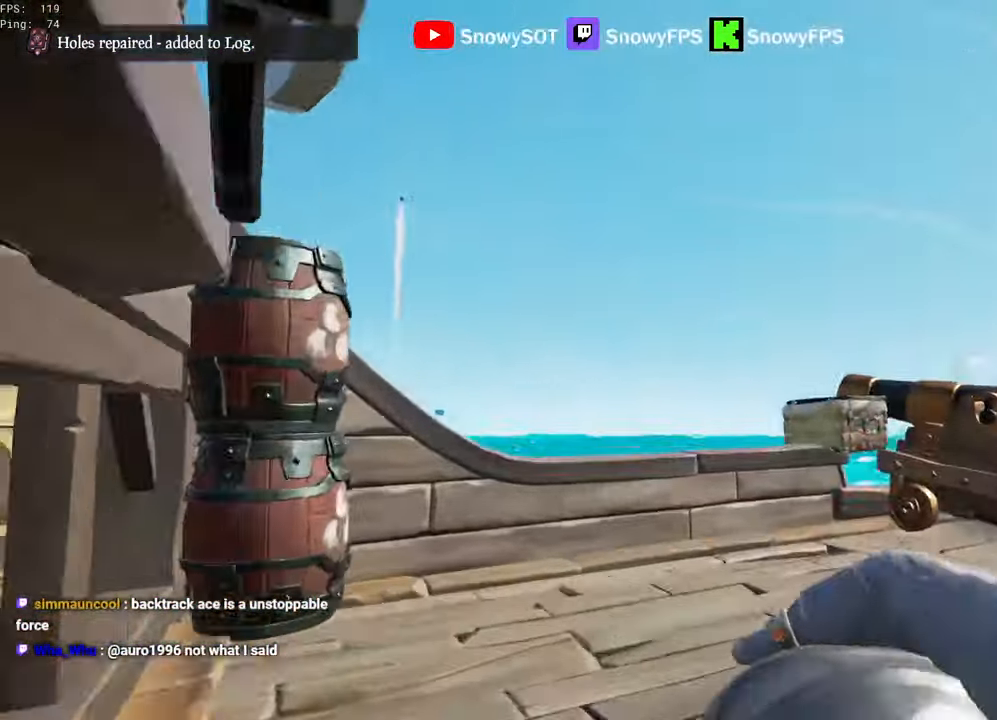
{"keys": ["d", "w"], "mouse": [], "mouse_move": "right", "events": [[50, "mouse_left", "up"], [50, "w", "up"], [100, "mouse_left", "down"], [150, "d", "up"], [150, "w", "down"], [200, "mouse_left", "up"], [333, "1", "down"], [383, "1", "up"], [433, "d", "down"]]}
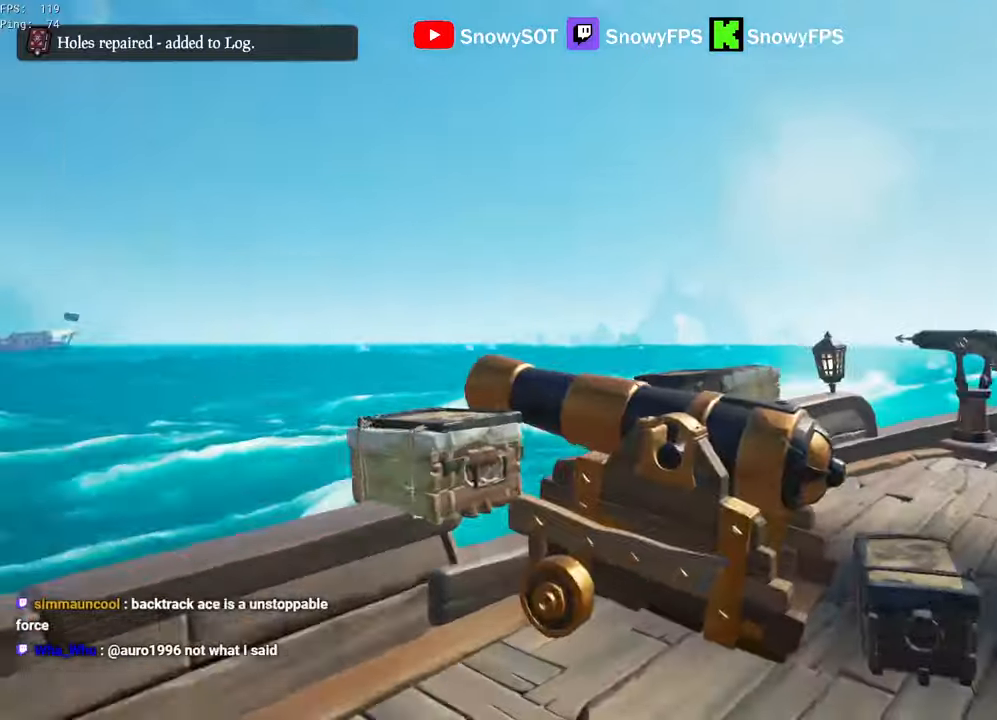
{"keys": ["f"], "mouse": [], "mouse_move": "left", "events": [[16, "d", "up"], [166, "shift", "down"], [216, "d", "down"], [300, "shift", "up"], [350, "d", "up"], [350, "w", "up"], [483, "f", "down"]]}
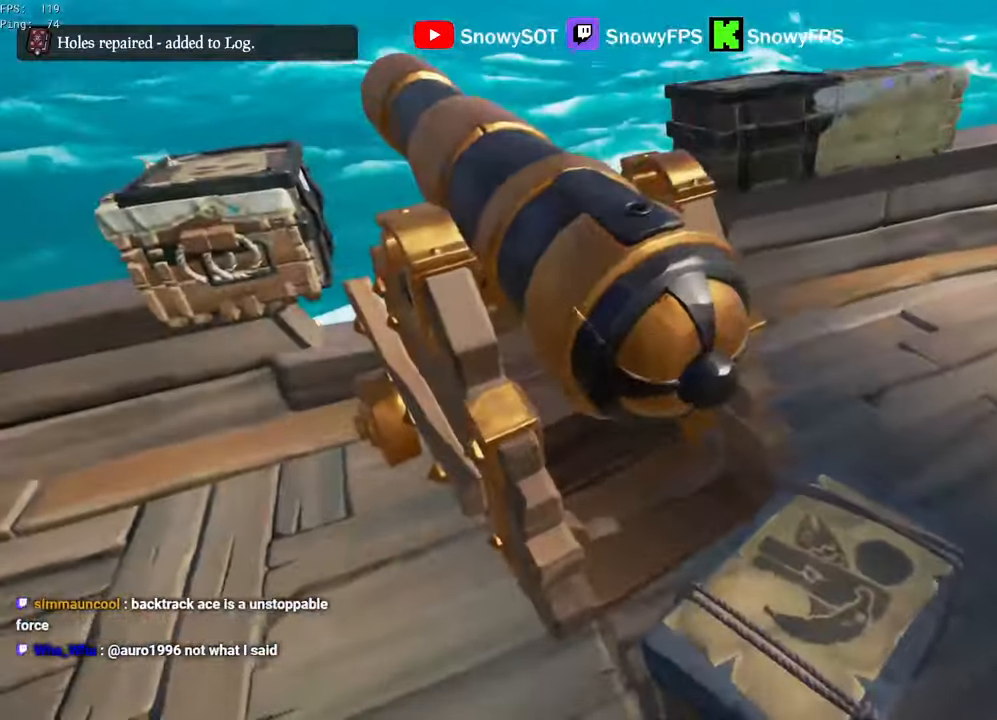
{"keys": [], "mouse": [], "mouse_move": "still", "events": [[33, "f", "up"], [416, "r", "down"], [500, "r", "up"]]}
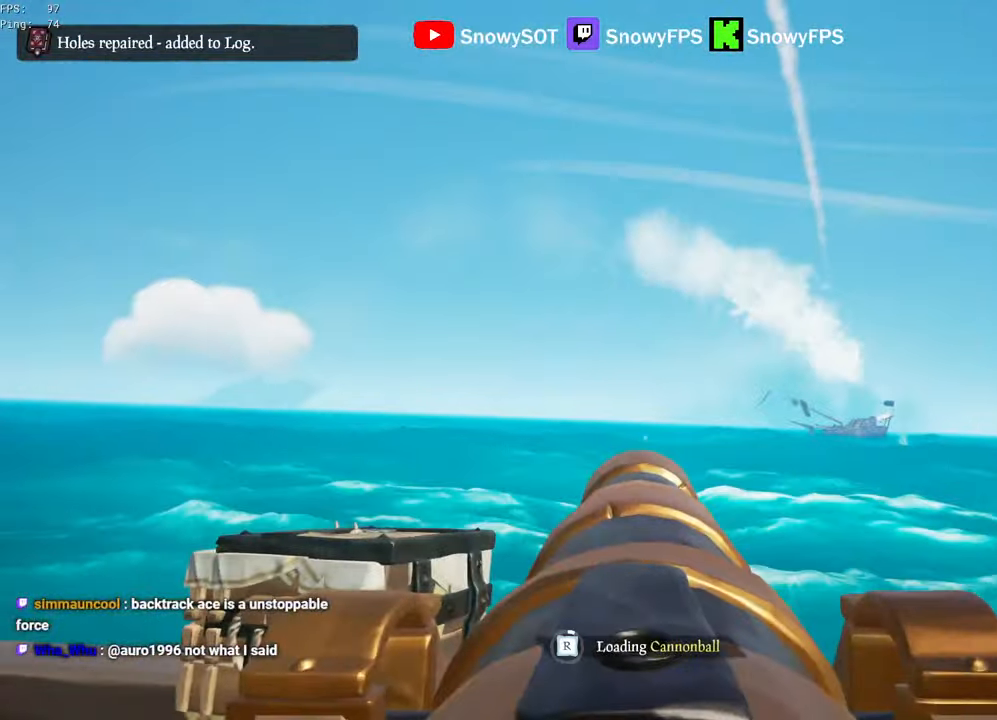
{"keys": ["d"], "mouse": [], "mouse_move": "still", "events": [[150, "d", "down"]]}
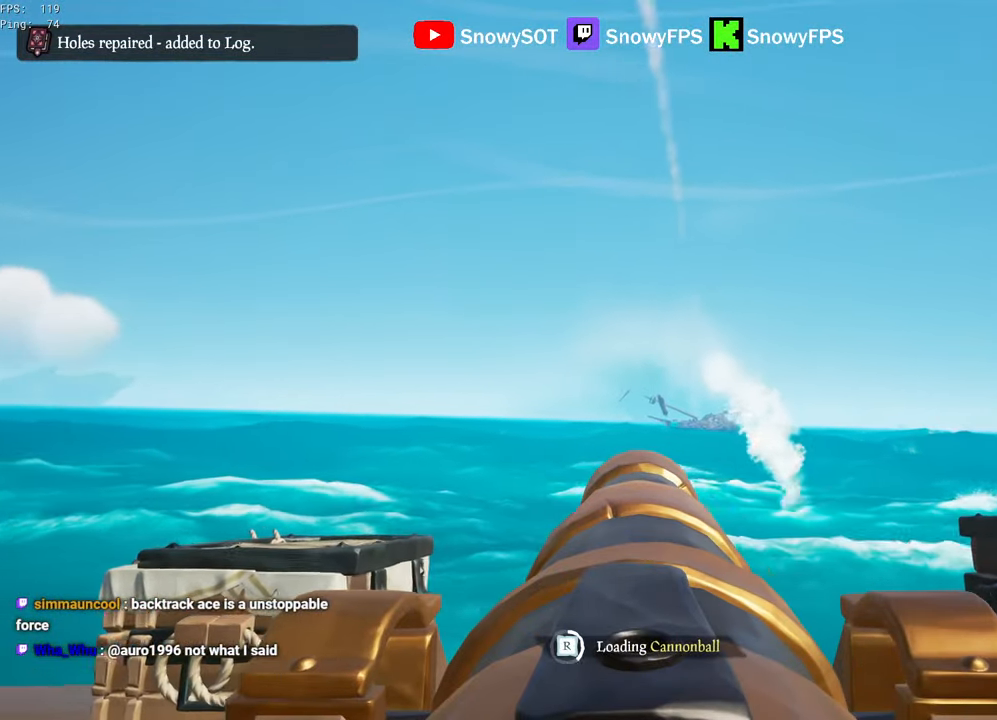
{"keys": [], "mouse": [], "mouse_move": "still", "events": [[166, "d", "up"]]}
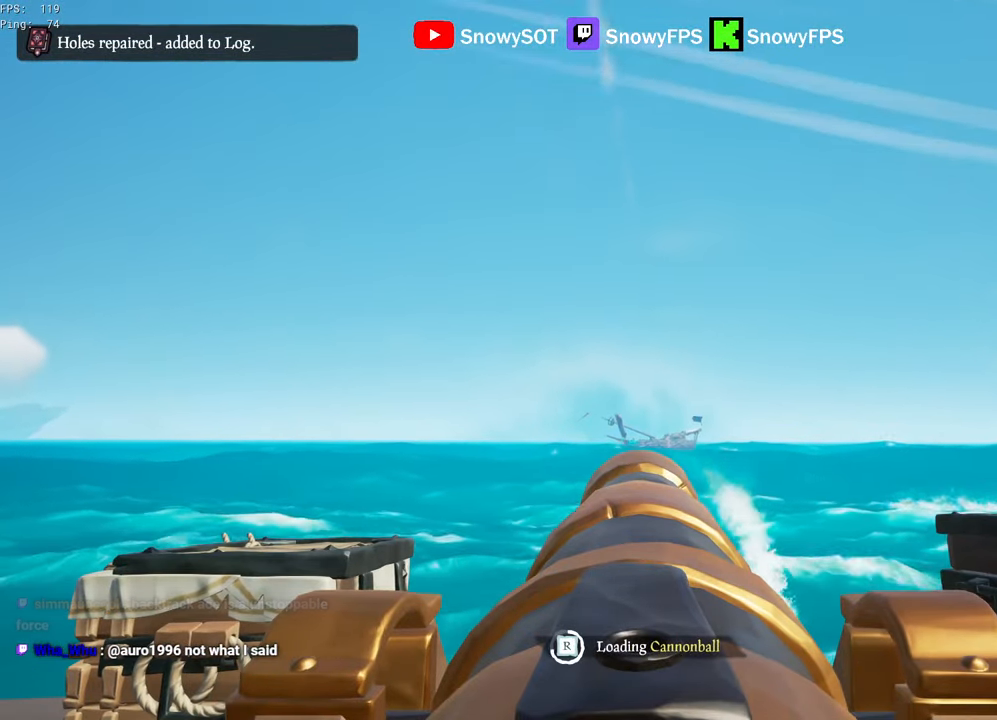
{"keys": ["w"], "mouse": [], "mouse_move": "still", "events": [[500, "w", "down"]]}
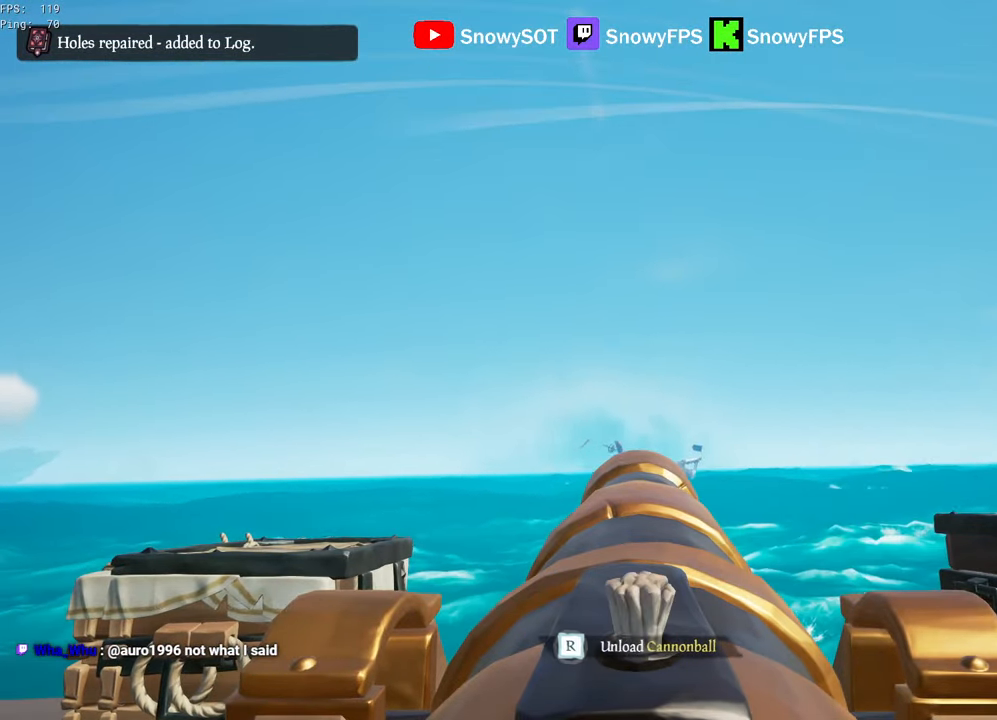
{"keys": [], "mouse": [], "mouse_move": "still", "events": [[150, "mouse_left", "down"], [150, "w", "up"], [283, "mouse_left", "up"], [383, "r", "down"], [483, "r", "up"]]}
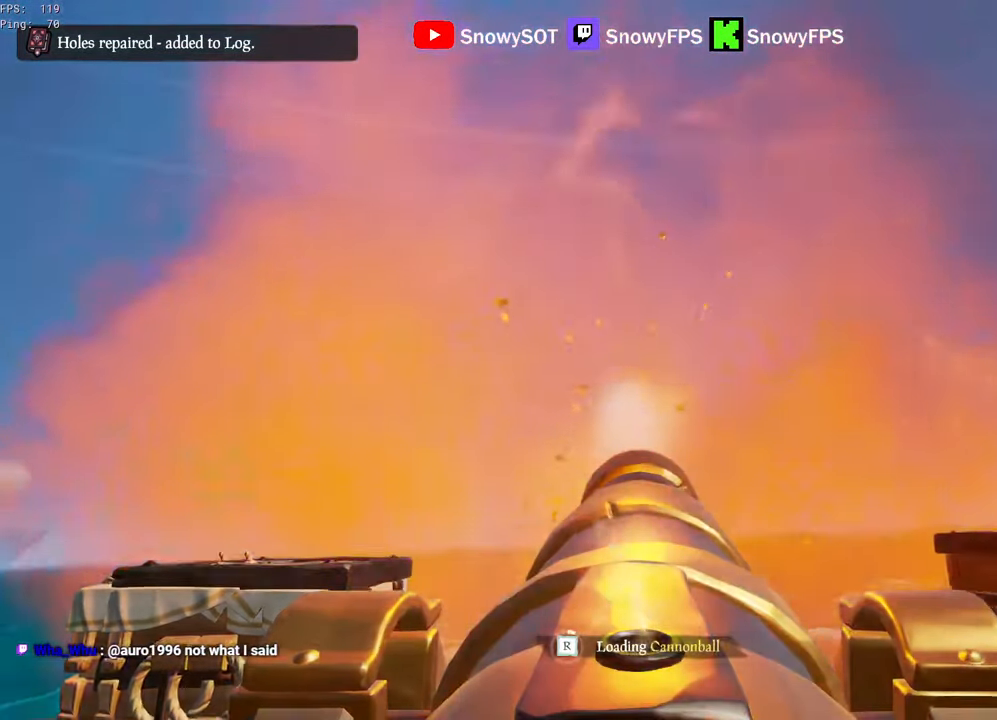
{"keys": [], "mouse": [], "mouse_move": "still", "events": [[16, "s", "down"], [300, "s", "up"]]}
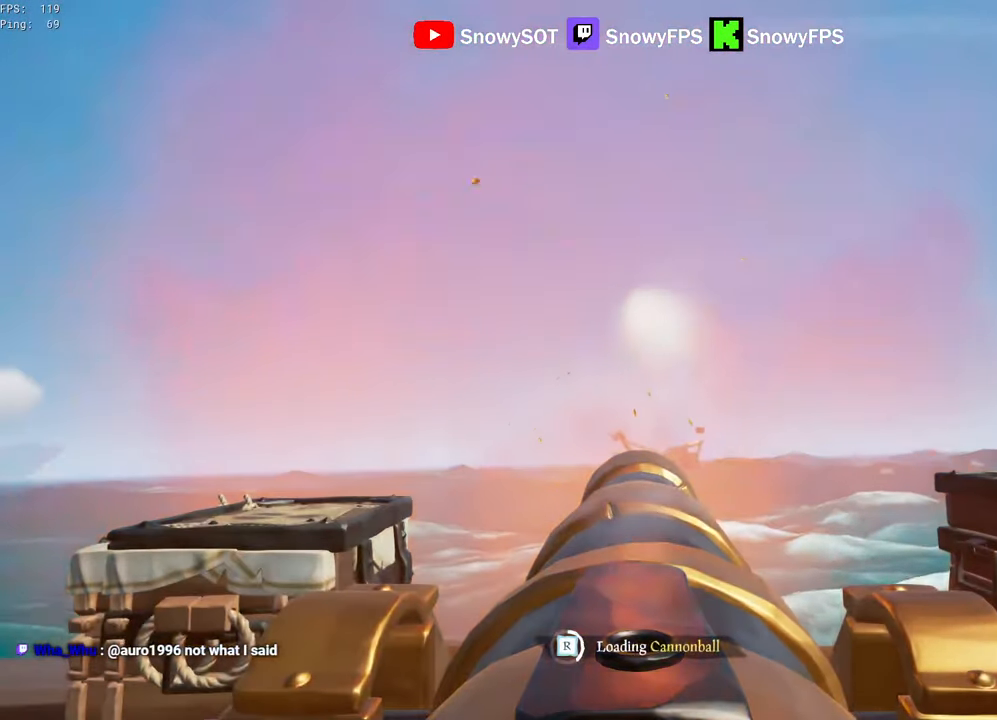
{"keys": [], "mouse": ["left"], "mouse_move": "still", "events": [[316, "d", "down"], [416, "d", "up"], [500, "mouse_left", "down"]]}
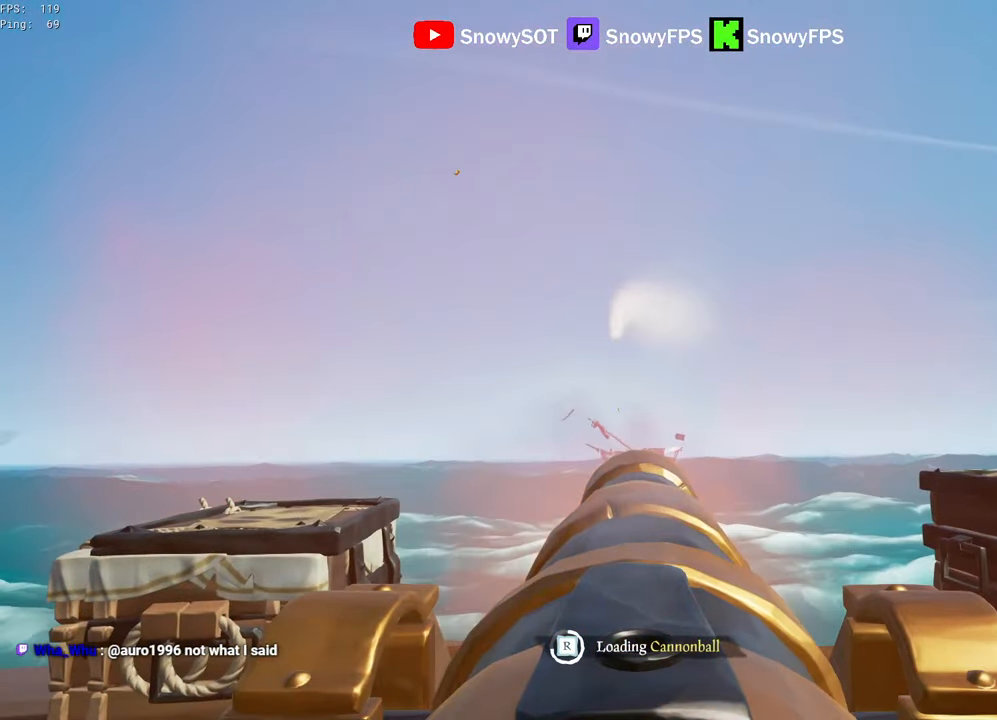
{"keys": [], "mouse": [], "mouse_move": "still", "events": [[100, "mouse_left", "up"]]}
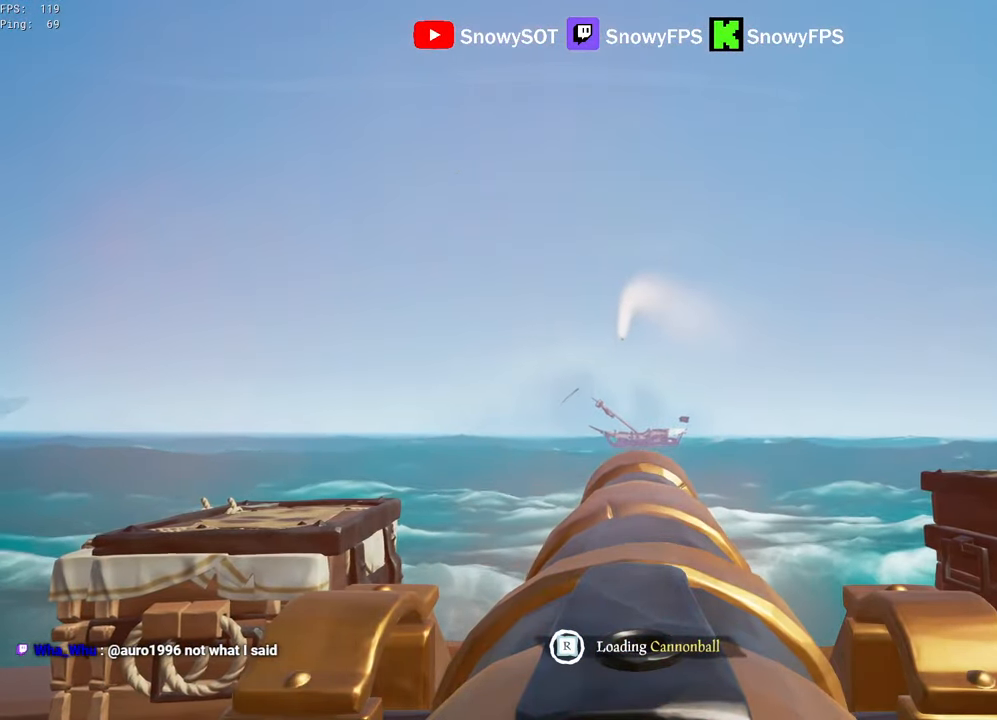
{"keys": ["r"], "mouse": [], "mouse_move": "still", "events": [[66, "w", "down"], [350, "mouse_left", "down"], [350, "w", "up"], [500, "mouse_left", "up"], [500, "r", "down"]]}
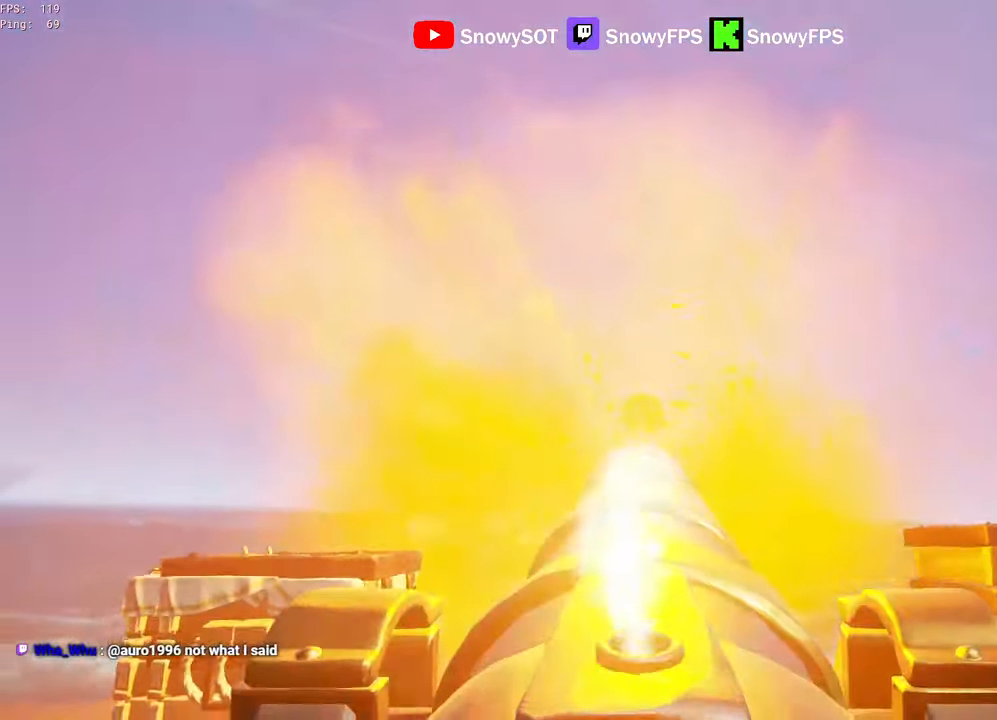
{"keys": [], "mouse": [], "mouse_move": "still", "events": [[83, "r", "up"], [183, "s", "down"], [367, "mouse_left", "down"], [367, "s", "up"], [500, "mouse_left", "up"]]}
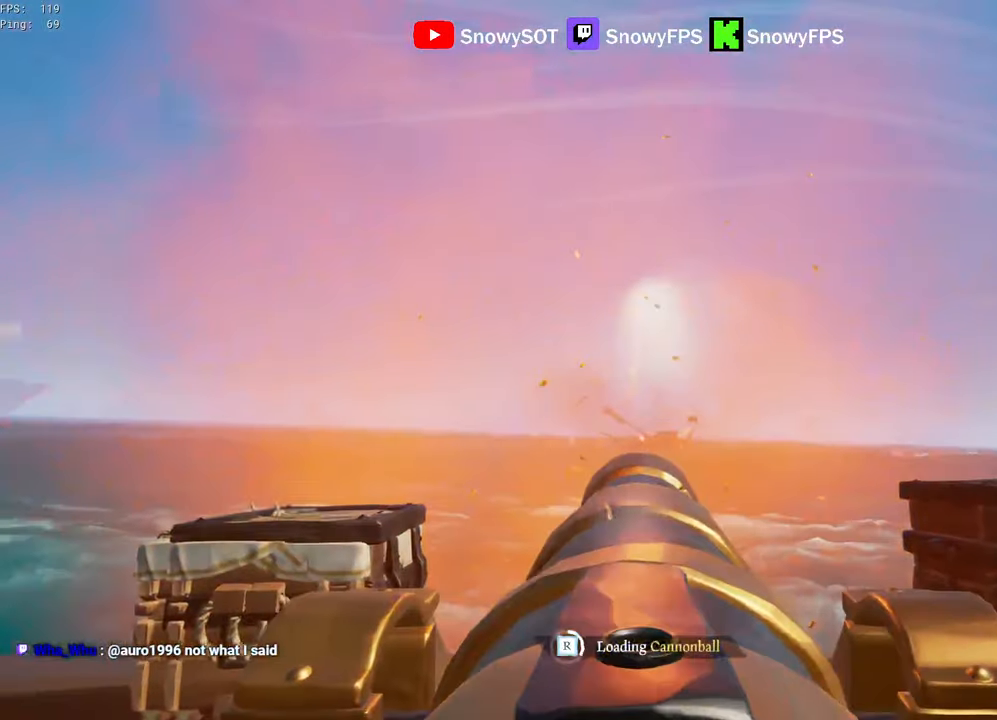
{"keys": [], "mouse": ["left"], "mouse_move": "still", "events": [[50, "mouse_left", "down"], [150, "mouse_left", "up"], [233, "mouse_left", "down"], [333, "mouse_left", "up"], [333, "s", "down"], [383, "mouse_left", "down"], [433, "s", "up"]]}
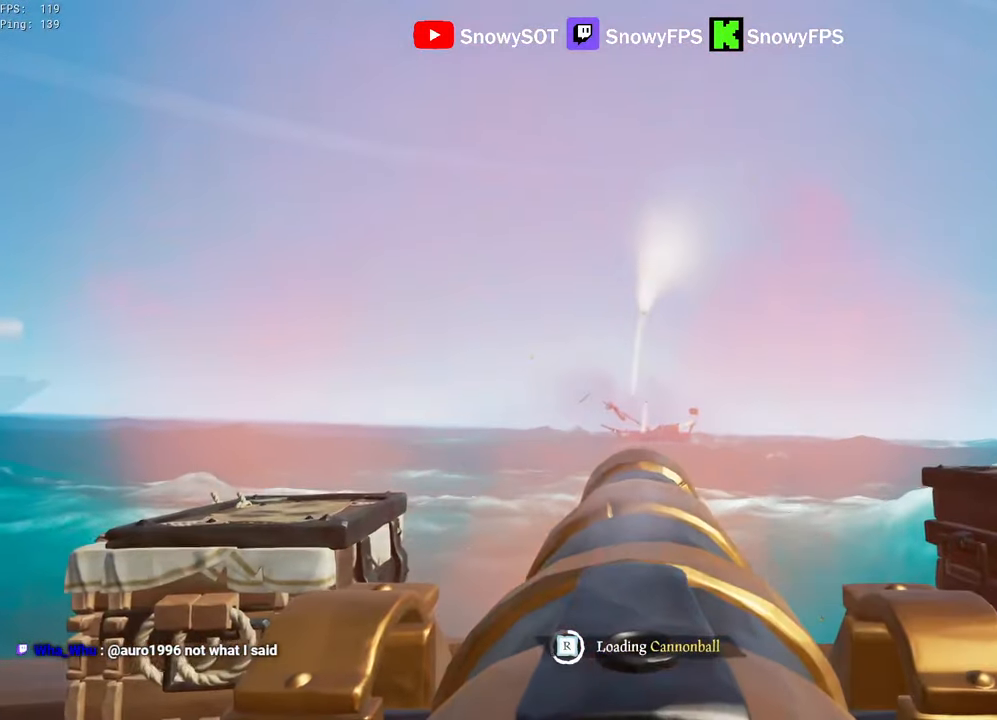
{"keys": [], "mouse": [], "mouse_move": "still", "events": [[17, "mouse_left", "up"], [67, "mouse_left", "down"], [117, "d", "down"], [167, "d", "up"], [167, "mouse_left", "up"]]}
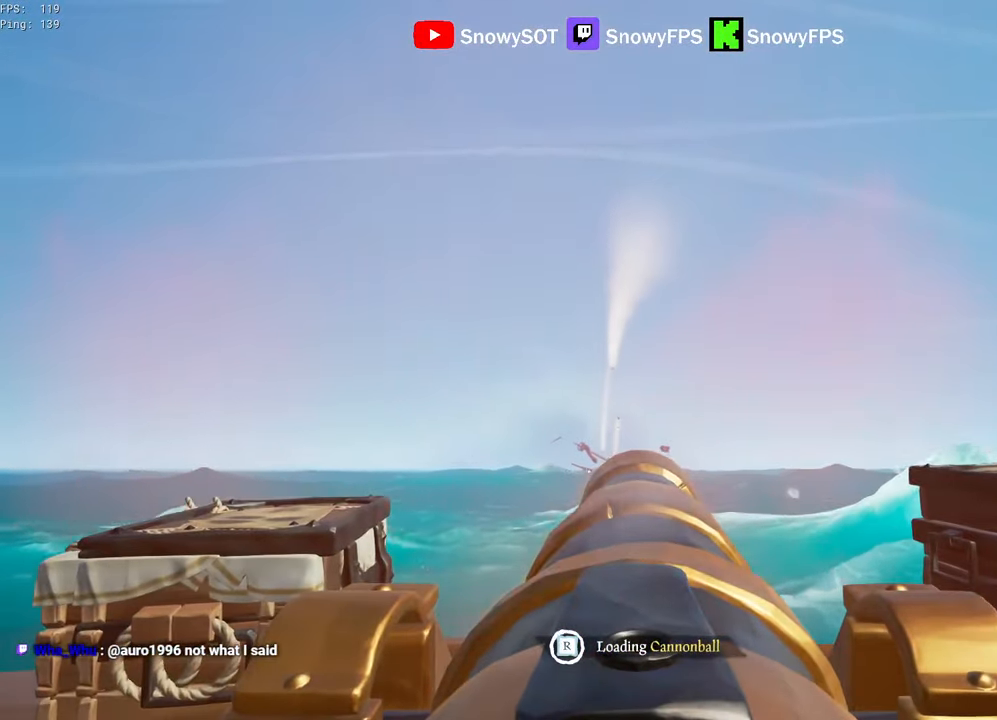
{"keys": [], "mouse": [], "mouse_move": "still", "events": [[33, "s", "down"], [133, "s", "up"]]}
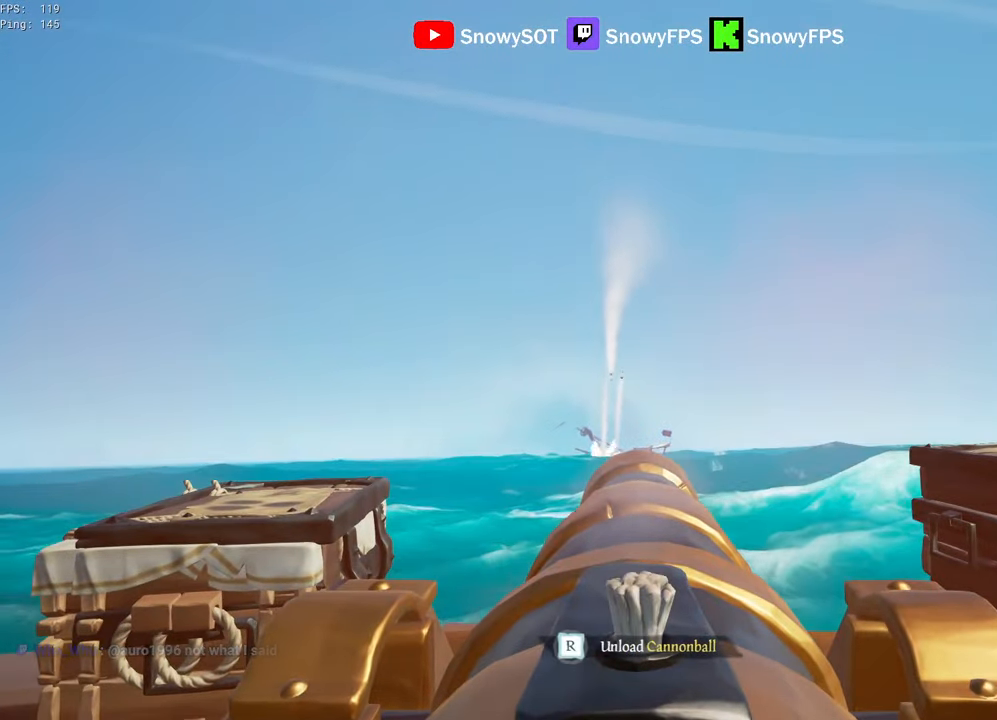
{"keys": [], "mouse": [], "mouse_move": "still", "events": [[100, "w", "down"], [333, "mouse_left", "down"], [333, "w", "up"], [467, "mouse_left", "up"]]}
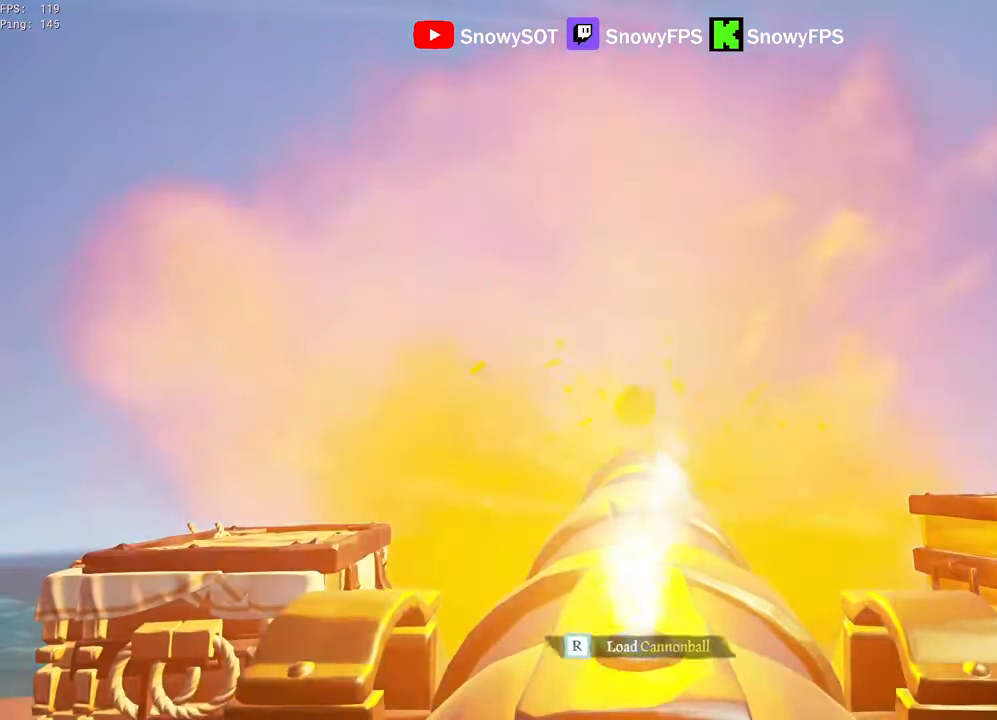
{"keys": [], "mouse": ["left"], "mouse_move": "still", "events": [[67, "r", "down"], [117, "r", "up"], [217, "s", "down"], [350, "s", "up"], [450, "mouse_left", "down"]]}
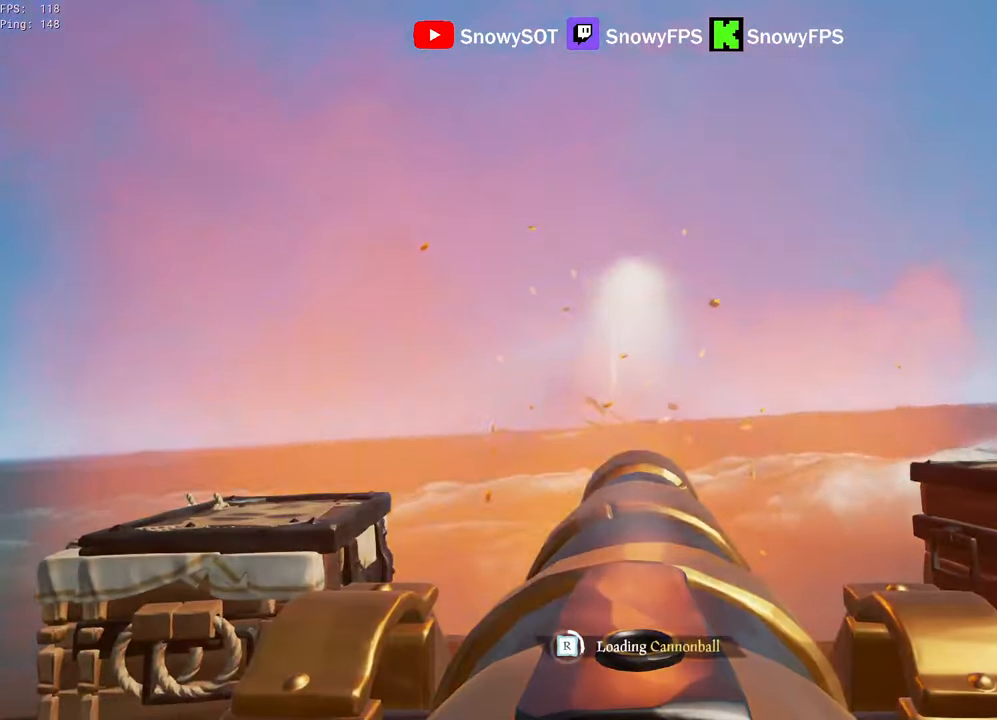
{"keys": ["w"], "mouse": ["left"], "mouse_move": "still", "events": [[83, "mouse_left", "up"], [183, "mouse_left", "down"], [183, "w", "down"], [267, "mouse_left", "up"], [317, "mouse_left", "down"], [317, "w", "up"], [450, "mouse_left", "up"], [500, "mouse_left", "down"], [500, "w", "down"]]}